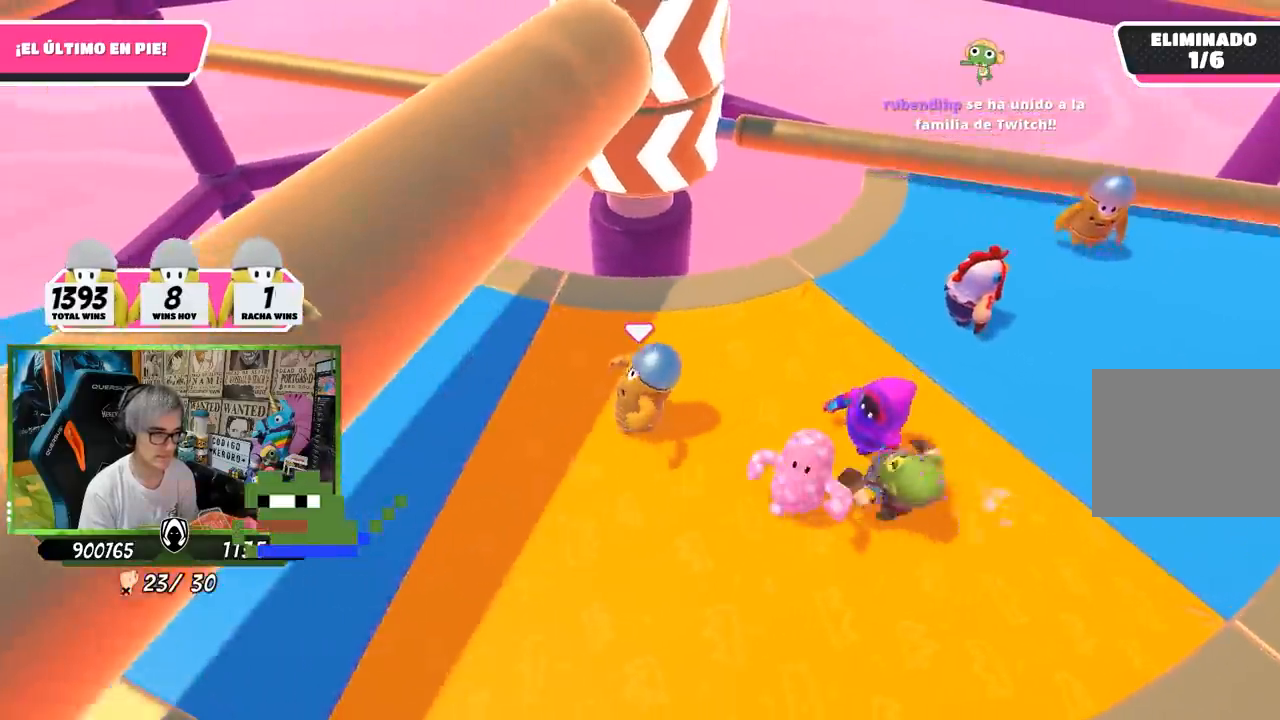
Gameplay with a controller (PlayStation layout); each line is a JSON object with the inputs held at the frame after it. "events" lists button and stick changes between this image and that frame as [ms after this image, input, new state], when the widget could be followed in between.
{"buttons": [], "left_stick": "right", "right_stick": "center", "events": [[17, "left_stick", "up-left"], [233, "left_stick", "up"], [417, "left_stick", "right"]]}
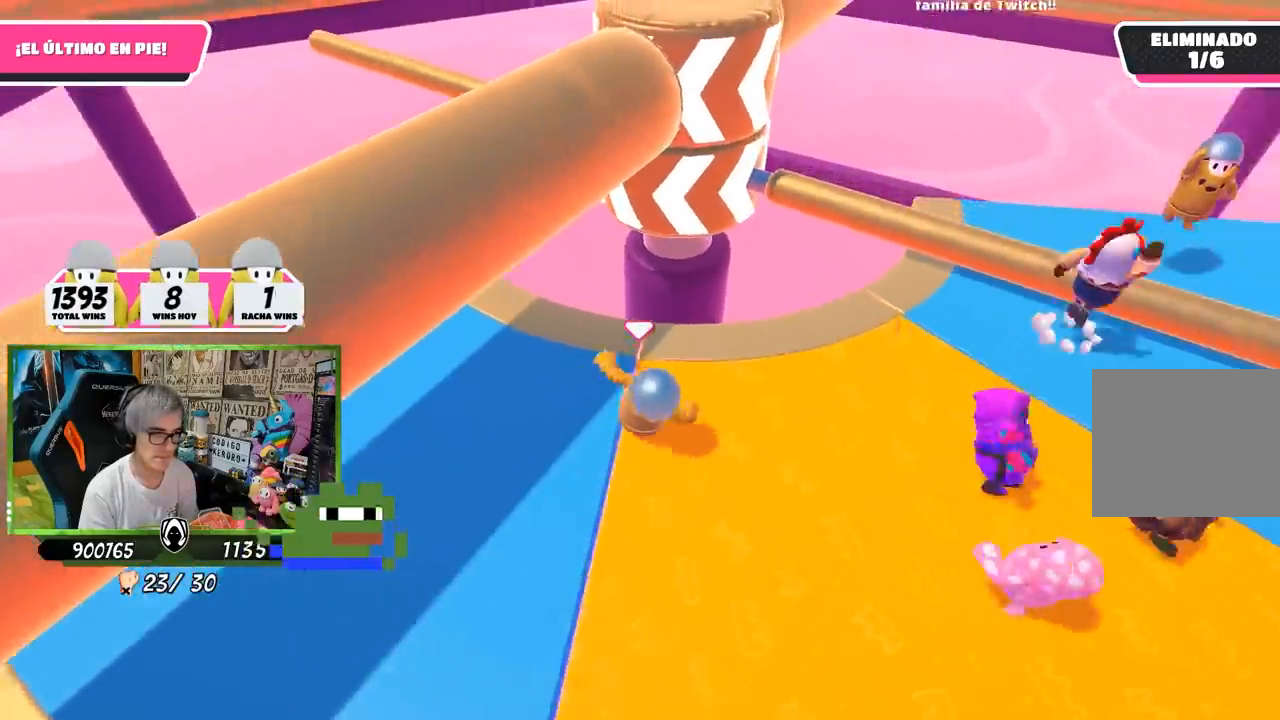
{"buttons": [], "left_stick": "up", "right_stick": "center", "events": [[200, "left_stick", "down"], [300, "left_stick", "left"], [417, "left_stick", "up"]]}
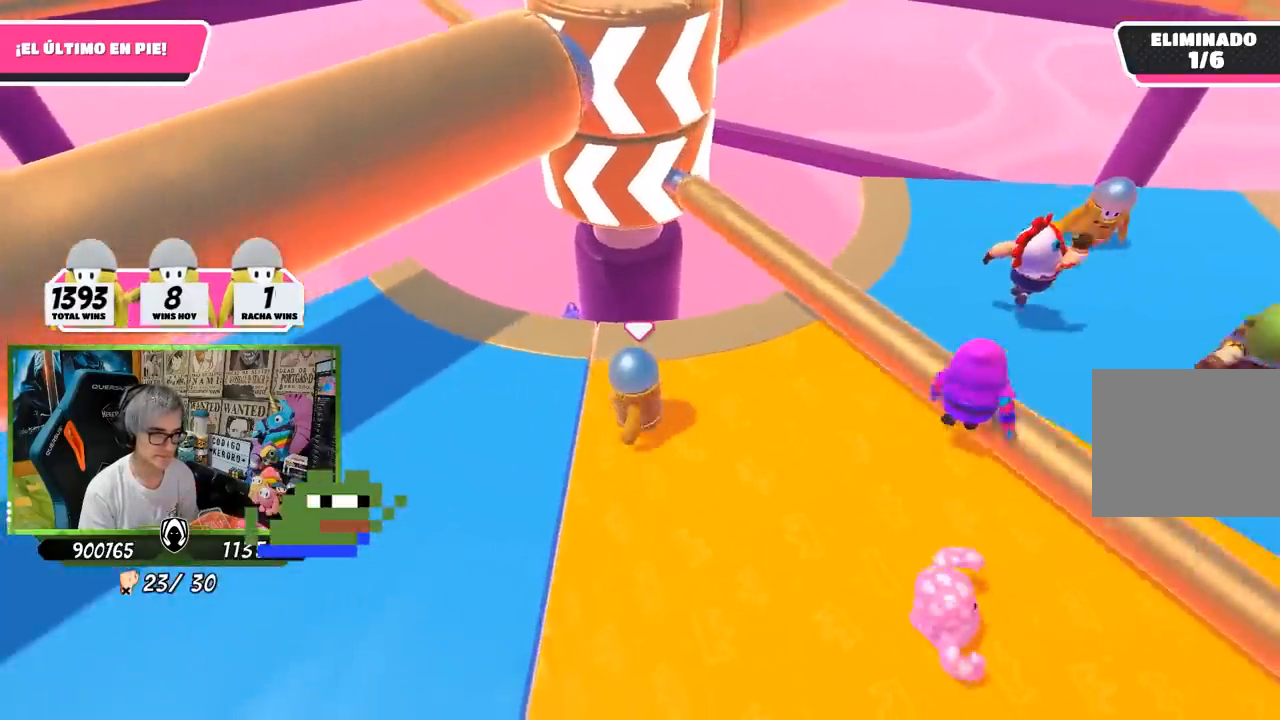
{"buttons": [], "left_stick": "down-left", "right_stick": "center", "events": [[83, "left_stick", "right"], [100, "CROSS", "down"], [167, "left_stick", "down-right"], [283, "CROSS", "up"], [283, "left_stick", "down"], [500, "left_stick", "down-left"]]}
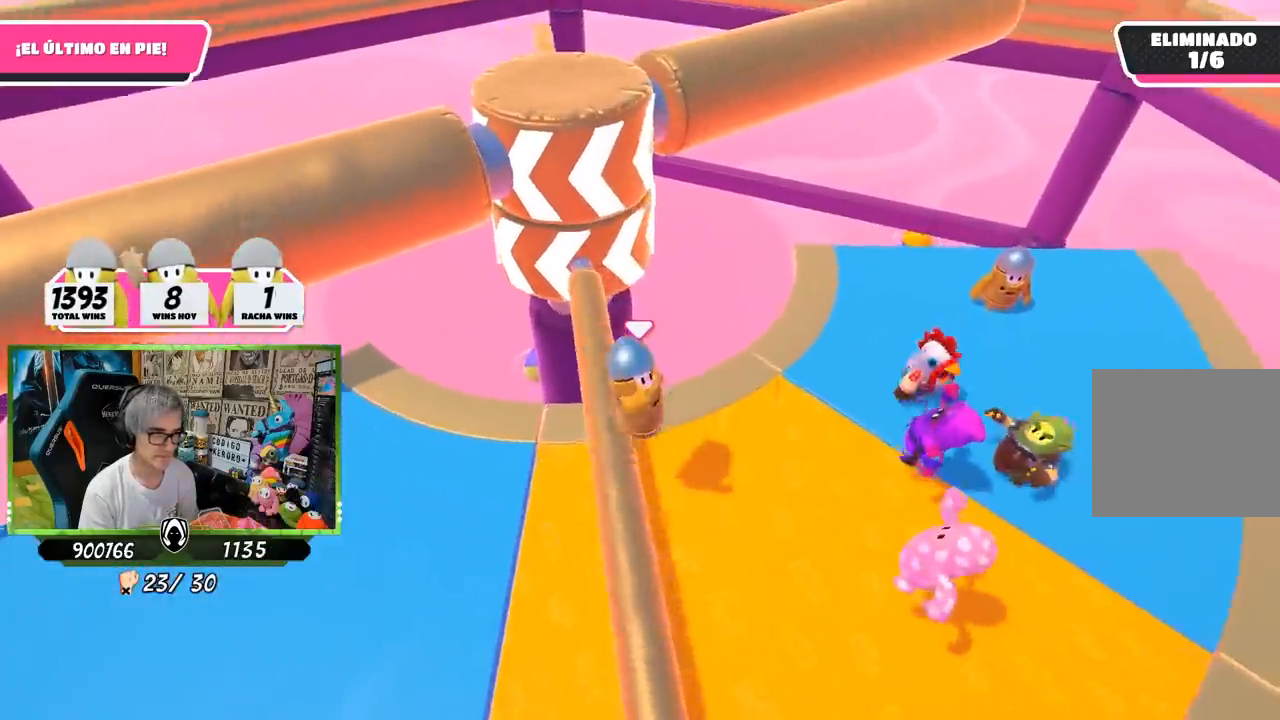
{"buttons": [], "left_stick": "left", "right_stick": "center", "events": [[100, "right_stick", "right"], [233, "right_stick", "center"], [267, "left_stick", "left"], [400, "right_stick", "right"], [500, "right_stick", "center"]]}
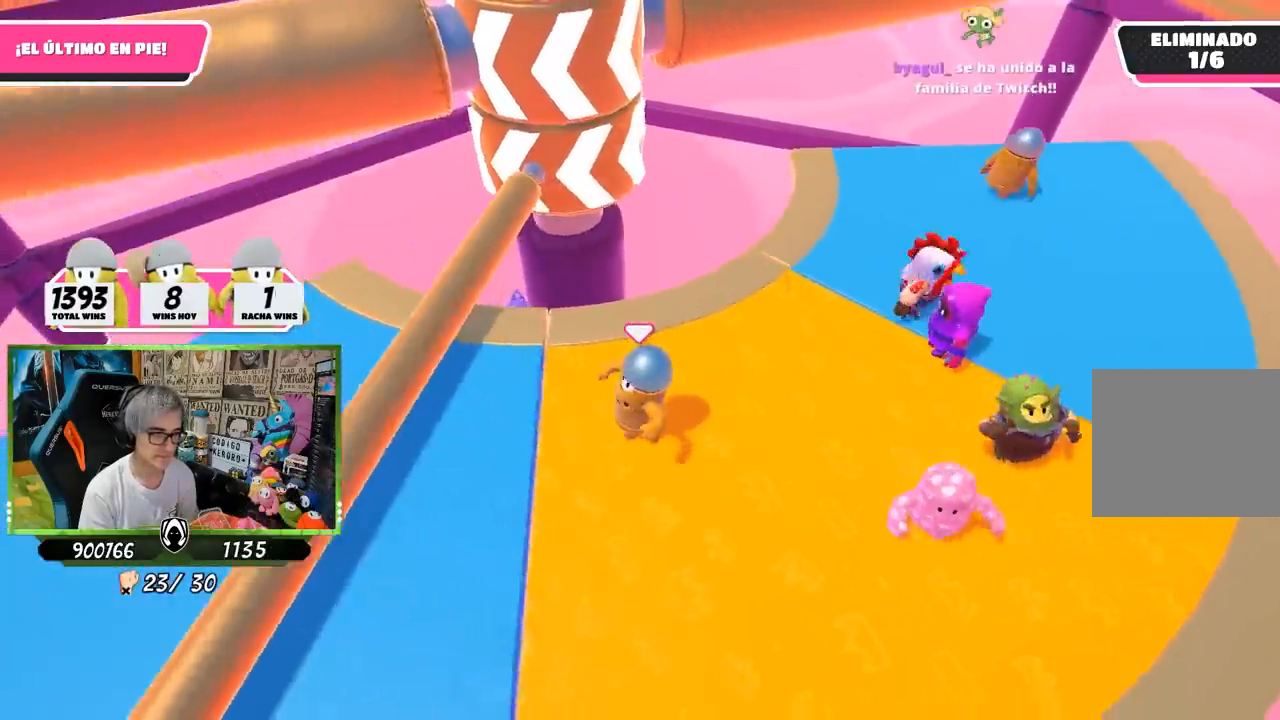
{"buttons": [], "left_stick": "up-right", "right_stick": "center", "events": [[283, "left_stick", "up-left"], [467, "left_stick", "up-right"]]}
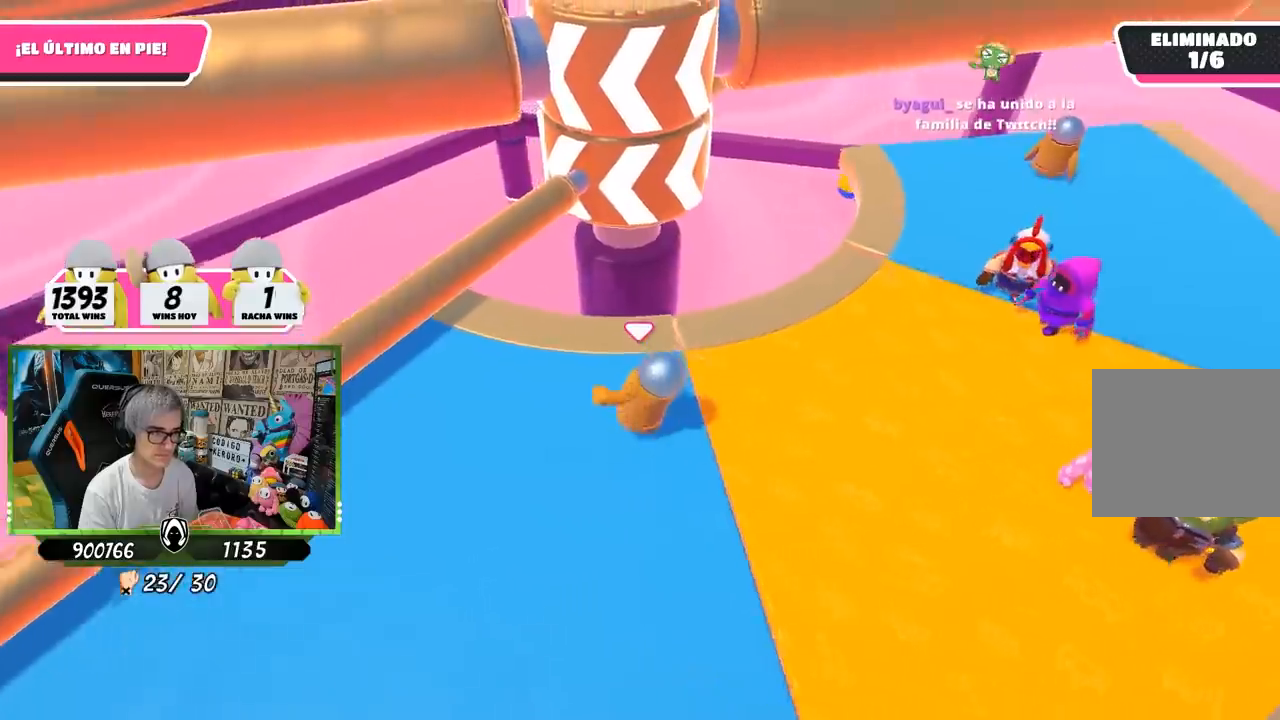
{"buttons": [], "left_stick": "left", "right_stick": "center", "events": [[33, "left_stick", "right"], [217, "left_stick", "down"], [433, "left_stick", "left"]]}
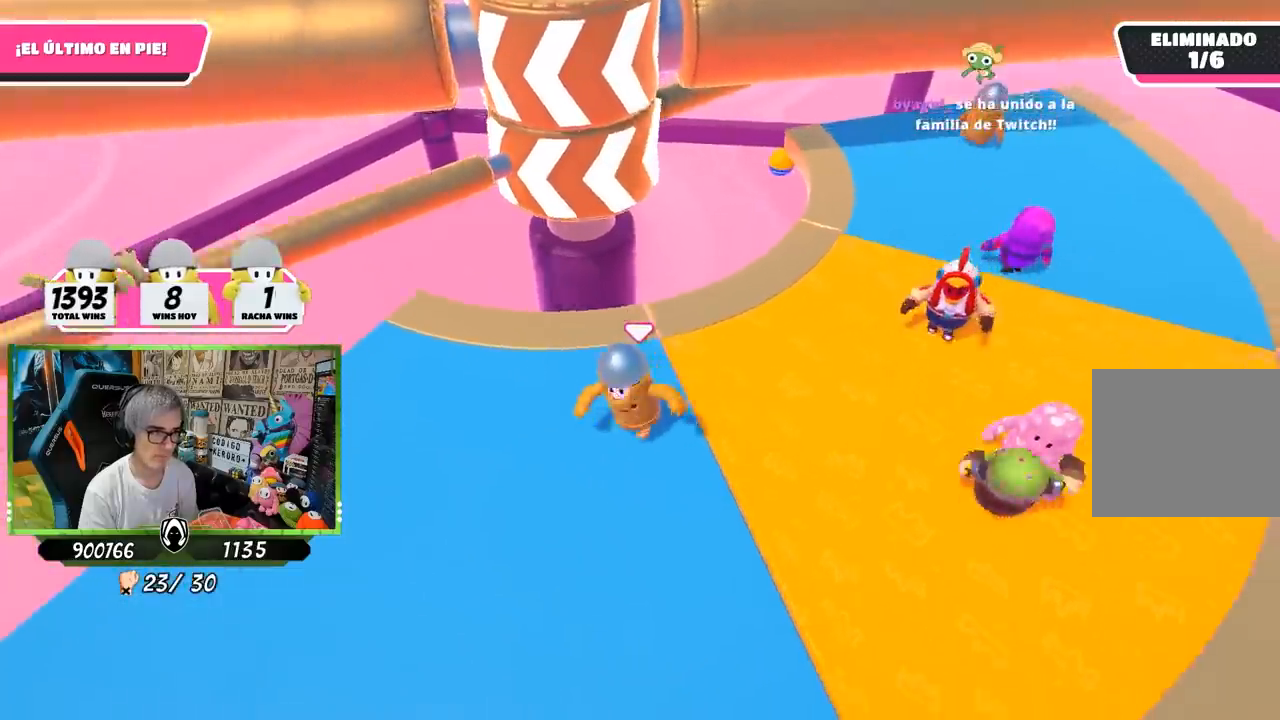
{"buttons": [], "left_stick": "up-right", "right_stick": "center", "events": [[167, "left_stick", "up-left"], [367, "left_stick", "up-right"]]}
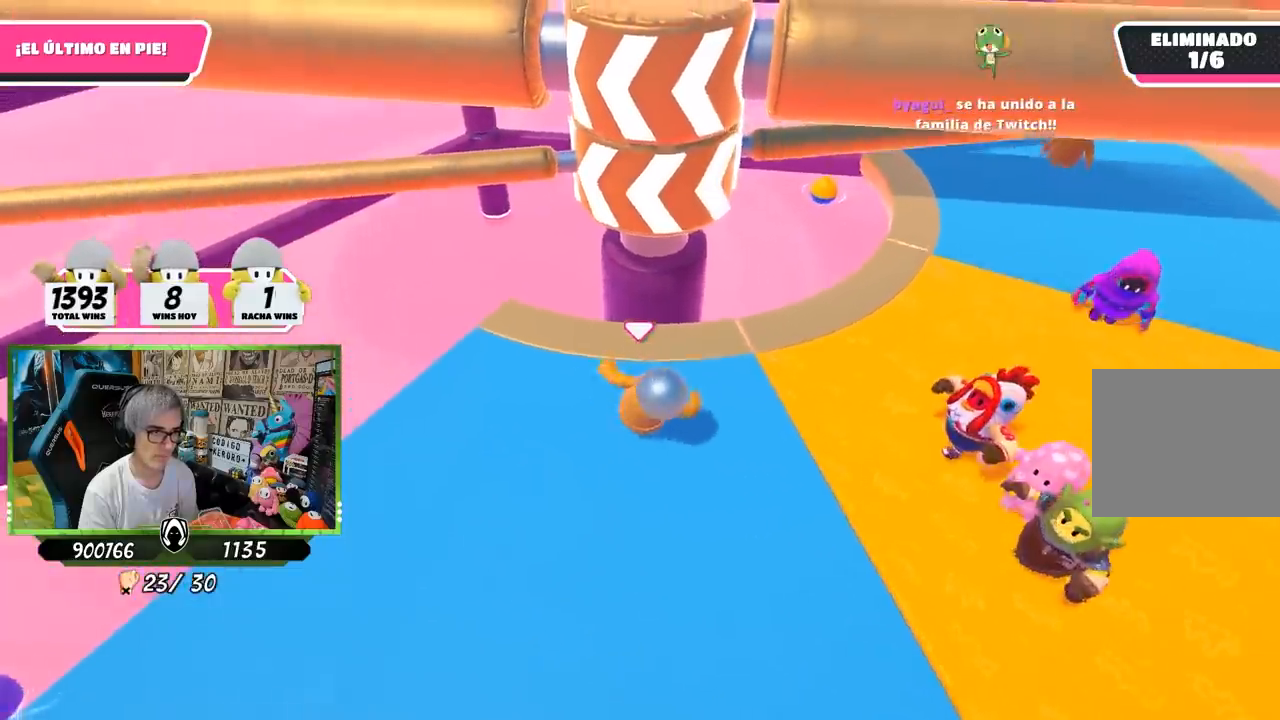
{"buttons": [], "left_stick": "left", "right_stick": "center", "events": [[67, "left_stick", "down-right"], [217, "left_stick", "down-left"], [300, "left_stick", "left"]]}
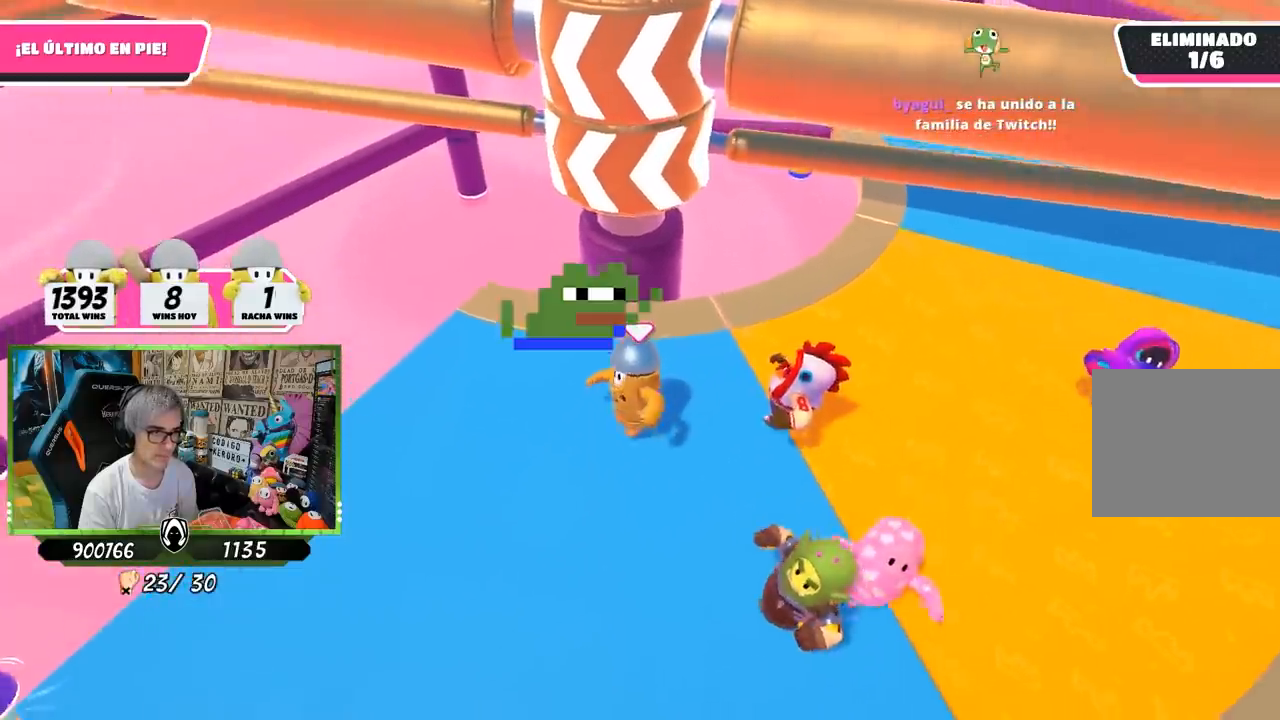
{"buttons": [], "left_stick": "right", "right_stick": "down-right", "events": [[150, "right_stick", "right"], [250, "left_stick", "up"], [250, "right_stick", "down-right"], [500, "left_stick", "right"]]}
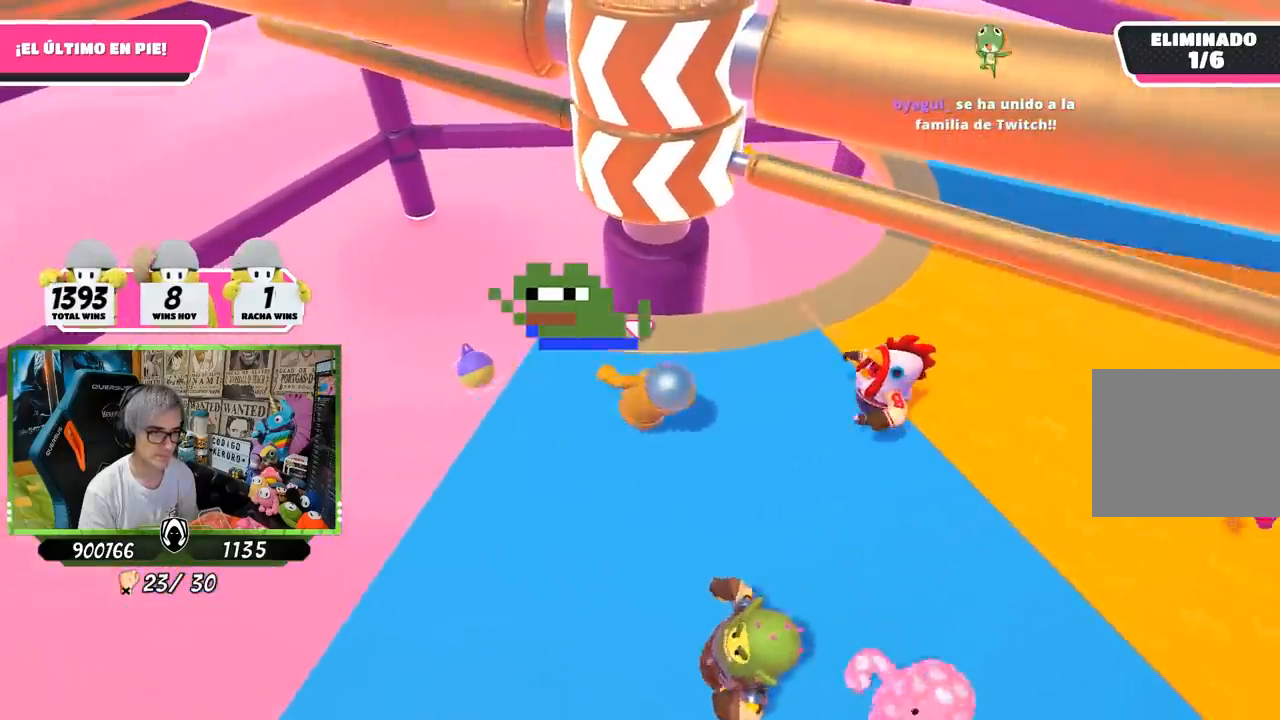
{"buttons": [], "left_stick": "up", "right_stick": "center", "events": [[133, "right_stick", "down"], [200, "left_stick", "down-left"], [267, "right_stick", "center"], [333, "left_stick", "left"], [483, "left_stick", "up"]]}
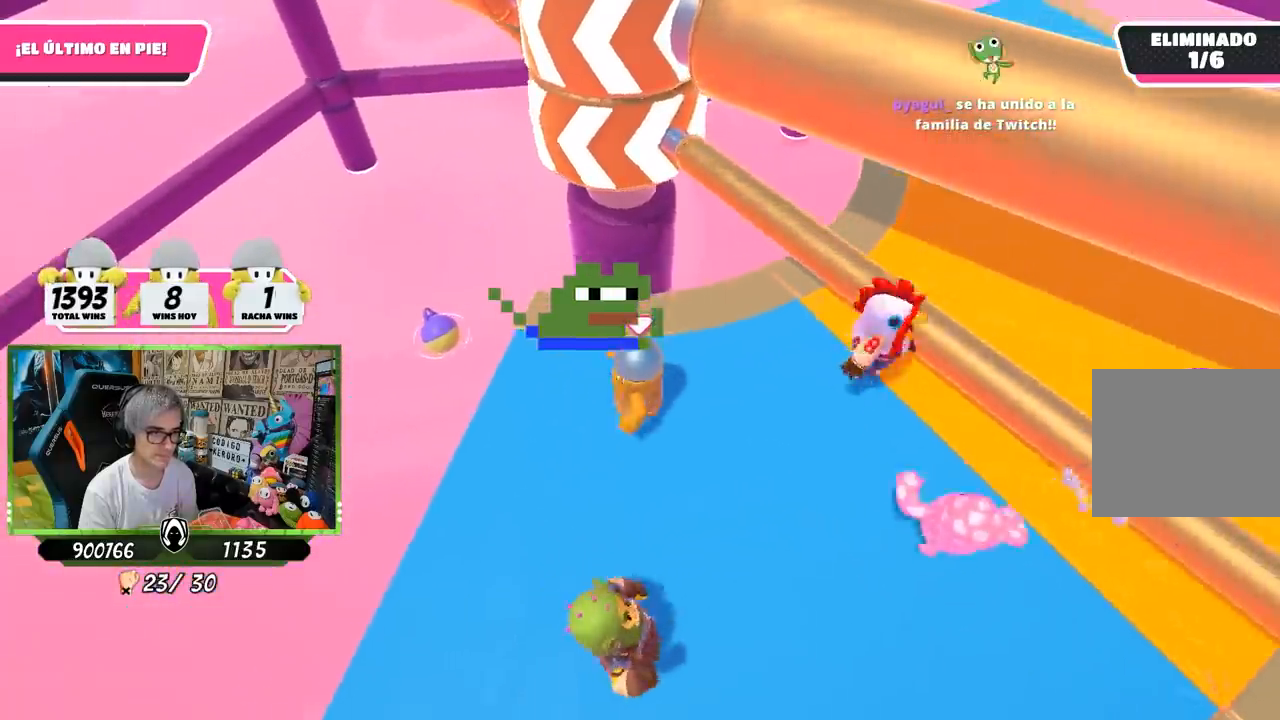
{"buttons": [], "left_stick": "down", "right_stick": "center", "events": [[67, "left_stick", "right"], [100, "CROSS", "down"], [233, "R1", "down"], [267, "CROSS", "up"], [300, "R1", "up"], [367, "left_stick", "down-right"], [483, "left_stick", "down"]]}
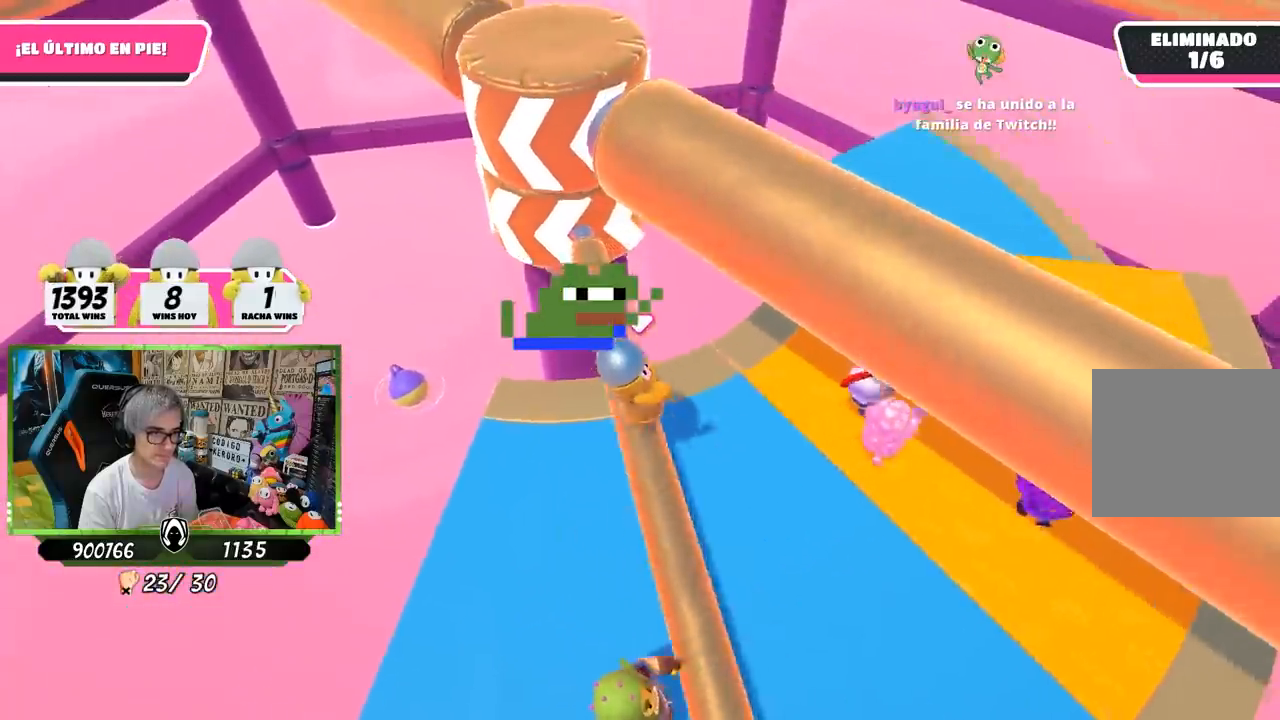
{"buttons": [], "left_stick": "up-right", "right_stick": "left", "events": [[50, "left_stick", "down-left"], [167, "right_stick", "up"], [233, "right_stick", "center"], [300, "left_stick", "right"], [433, "right_stick", "left"], [467, "left_stick", "up-right"]]}
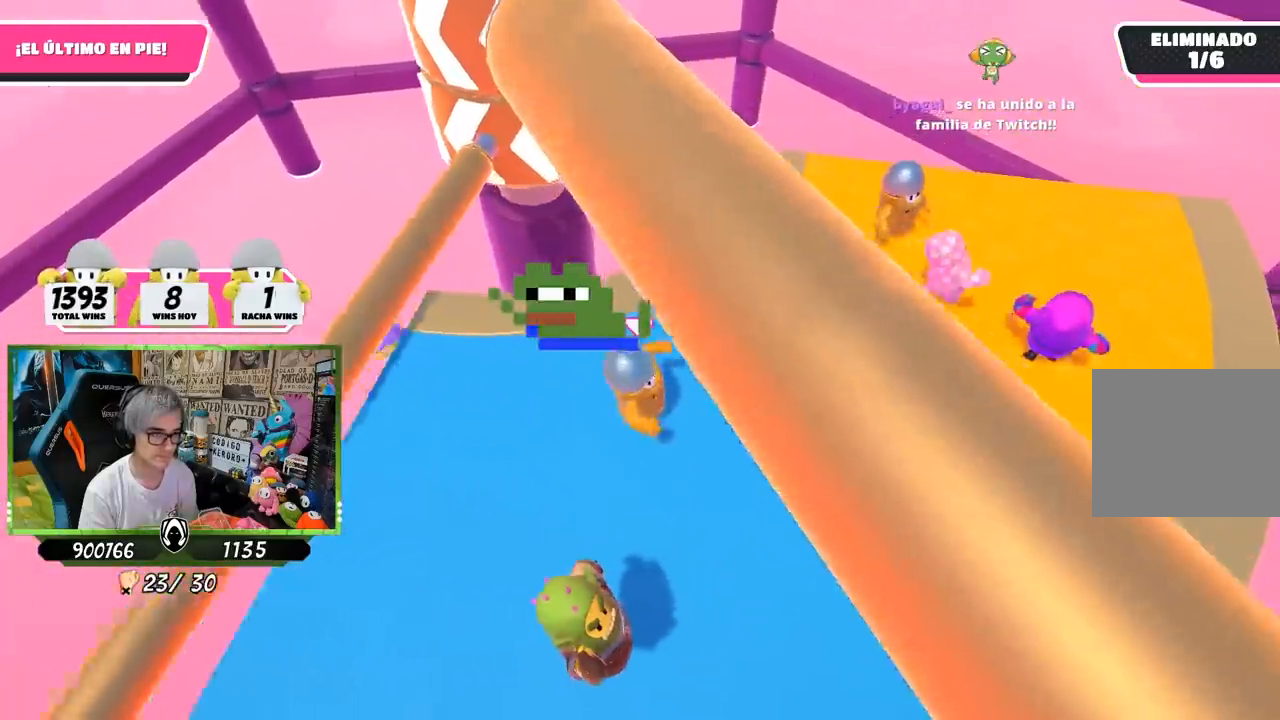
{"buttons": [], "left_stick": "left", "right_stick": "up", "events": [[67, "right_stick", "center"], [100, "left_stick", "center"], [167, "left_stick", "down-left"], [283, "left_stick", "left"], [467, "right_stick", "up"]]}
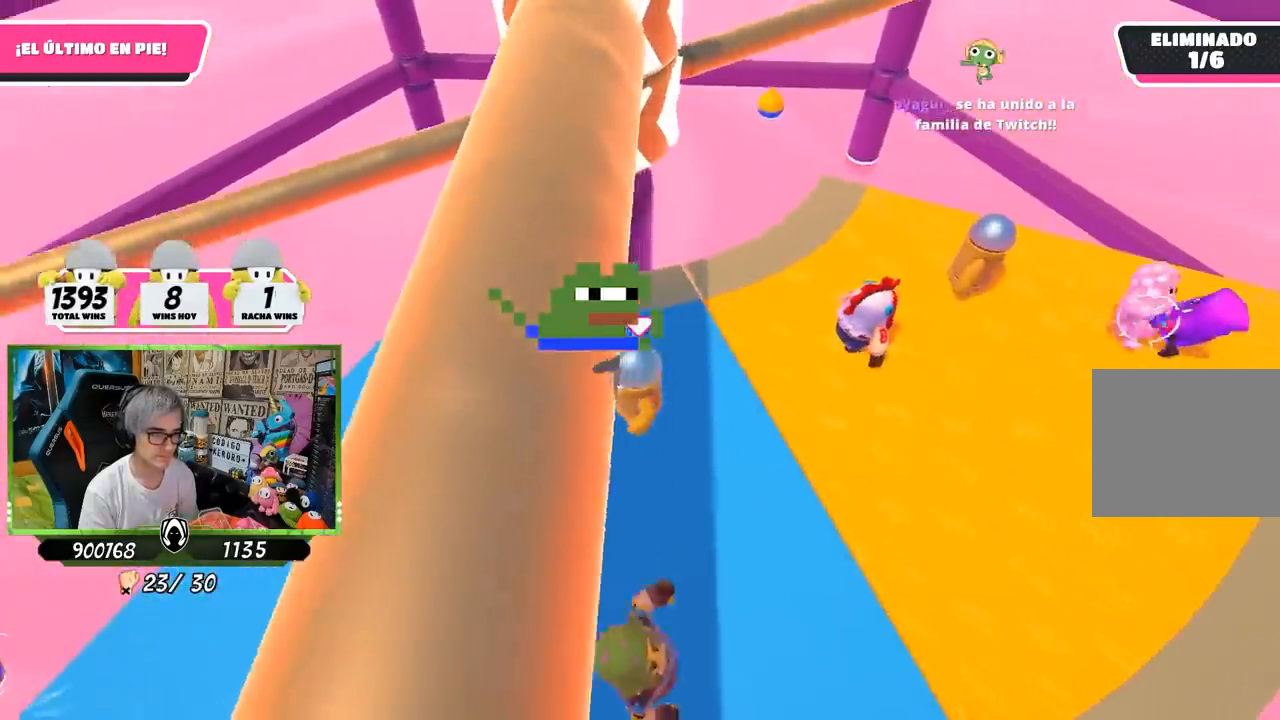
{"buttons": [], "left_stick": "down-left", "right_stick": "center", "events": [[50, "left_stick", "up"], [67, "right_stick", "center"], [133, "left_stick", "up-right"], [233, "left_stick", "right"], [417, "left_stick", "down"], [500, "left_stick", "down-left"]]}
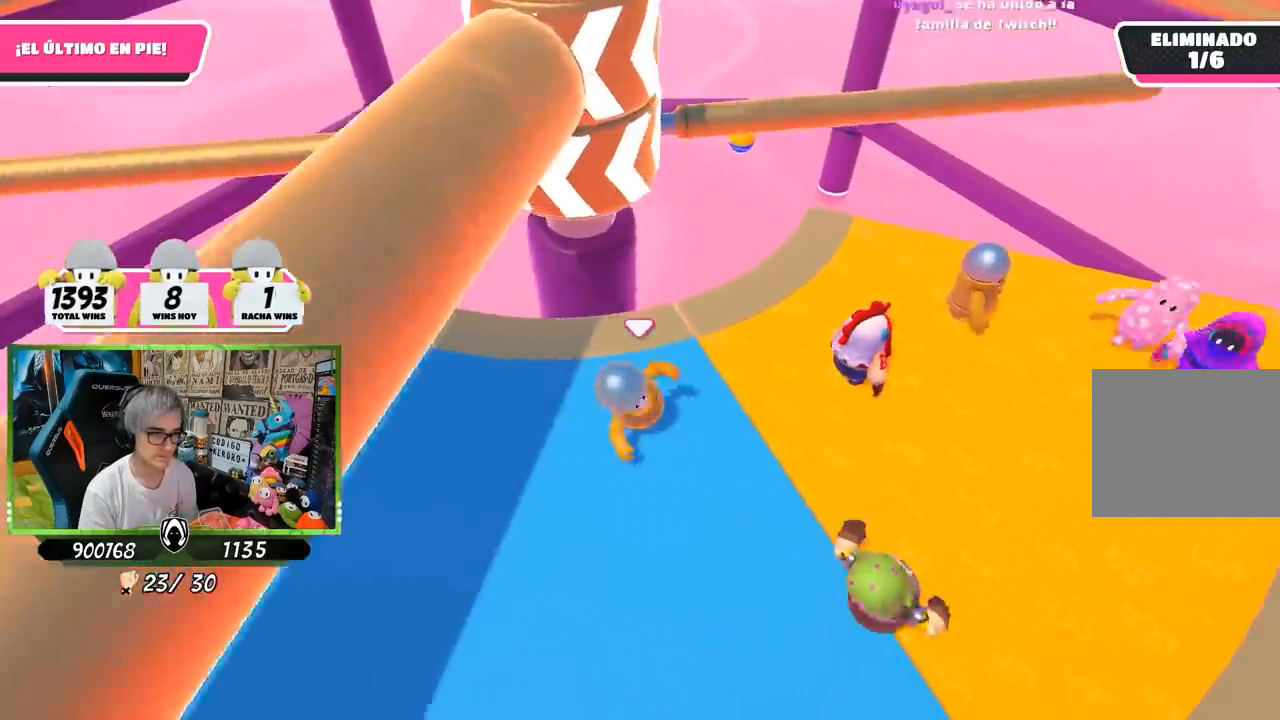
{"buttons": [], "left_stick": "up-right", "right_stick": "center", "events": [[100, "left_stick", "left"], [383, "left_stick", "up"], [500, "left_stick", "up-right"]]}
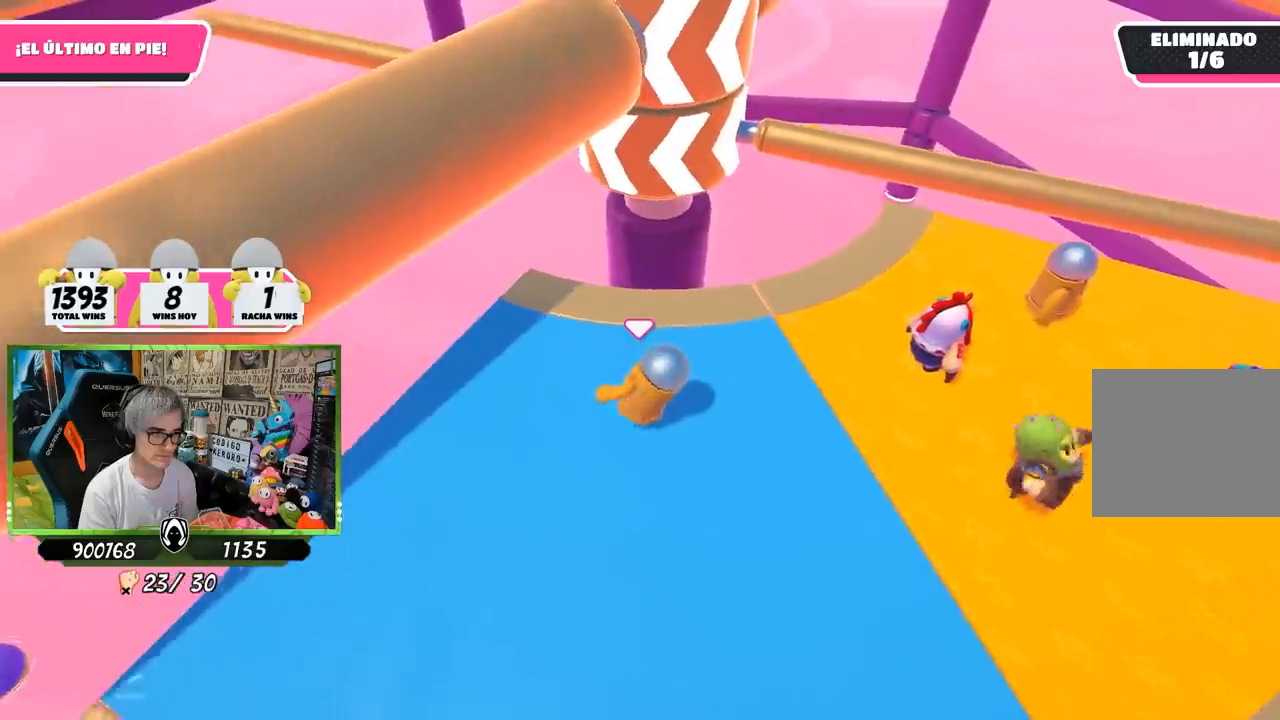
{"buttons": [], "left_stick": "left", "right_stick": "center", "events": [[183, "left_stick", "down-right"], [383, "left_stick", "down-left"], [467, "left_stick", "left"]]}
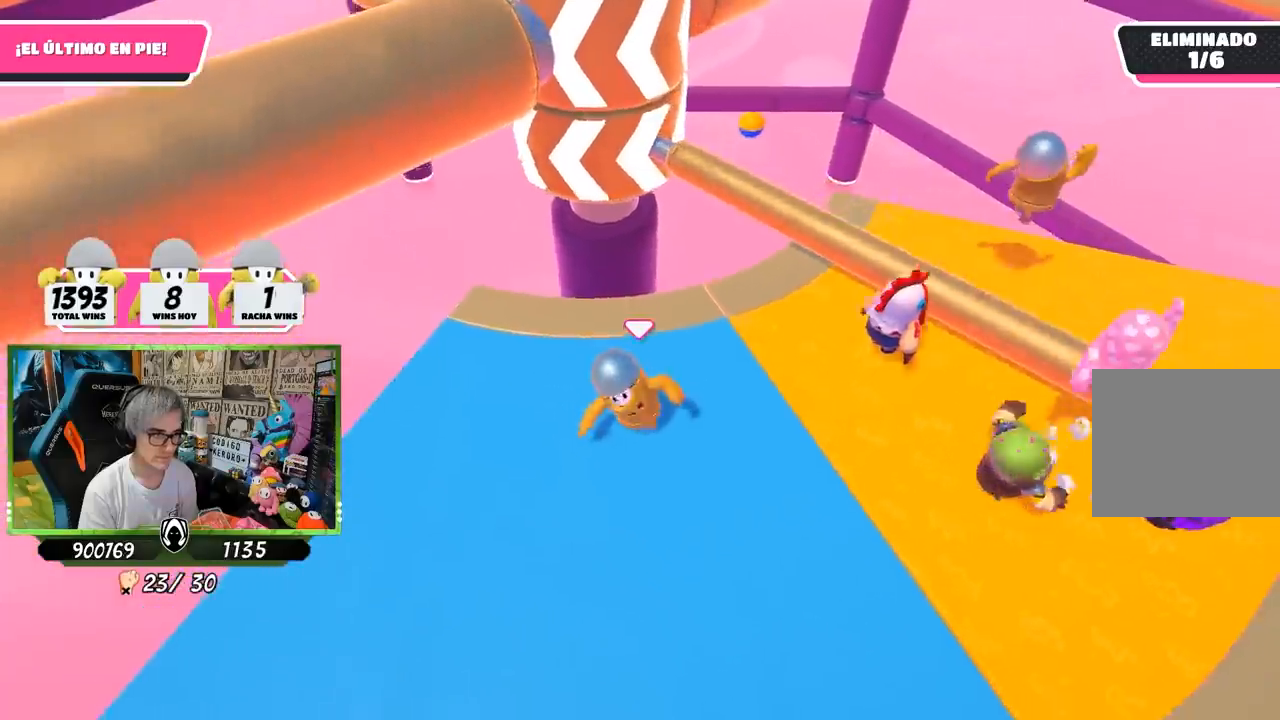
{"buttons": [], "left_stick": "down", "right_stick": "center", "events": [[117, "left_stick", "up"], [267, "CROSS", "down"], [267, "left_stick", "right"], [367, "left_stick", "down-right"], [450, "CROSS", "up"], [467, "left_stick", "down"]]}
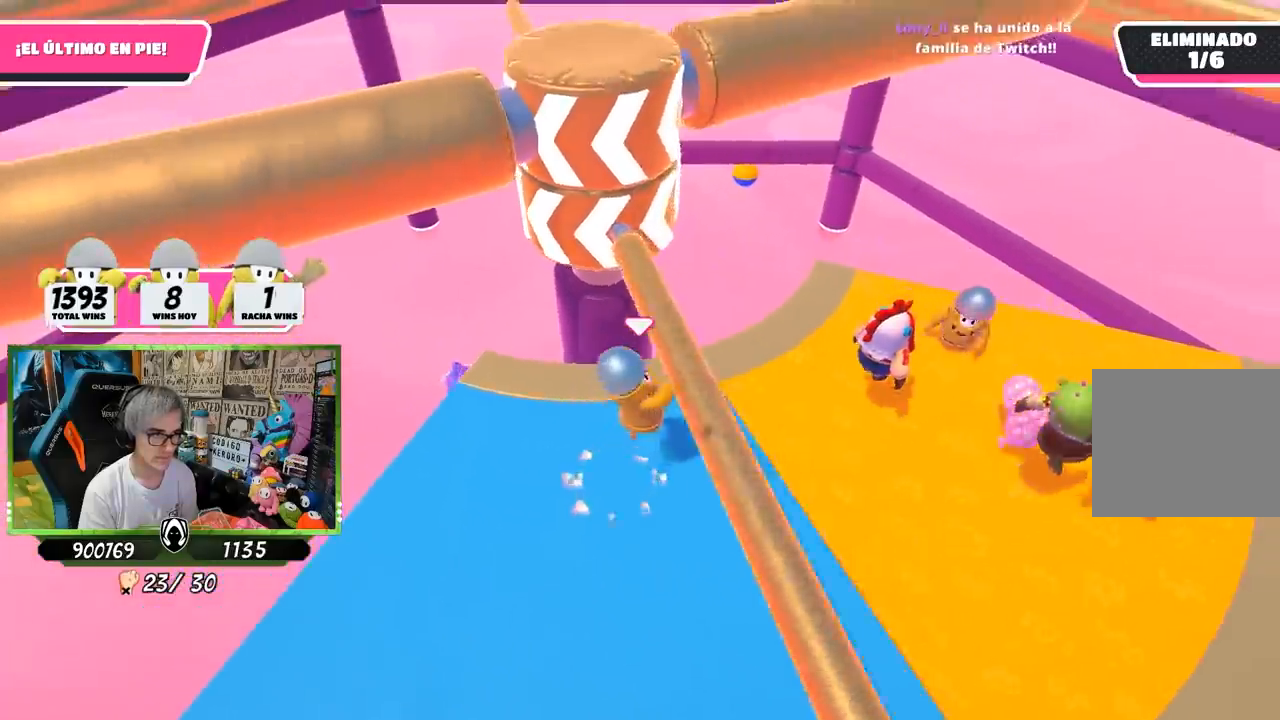
{"buttons": [], "left_stick": "left", "right_stick": "center", "events": [[217, "left_stick", "left"]]}
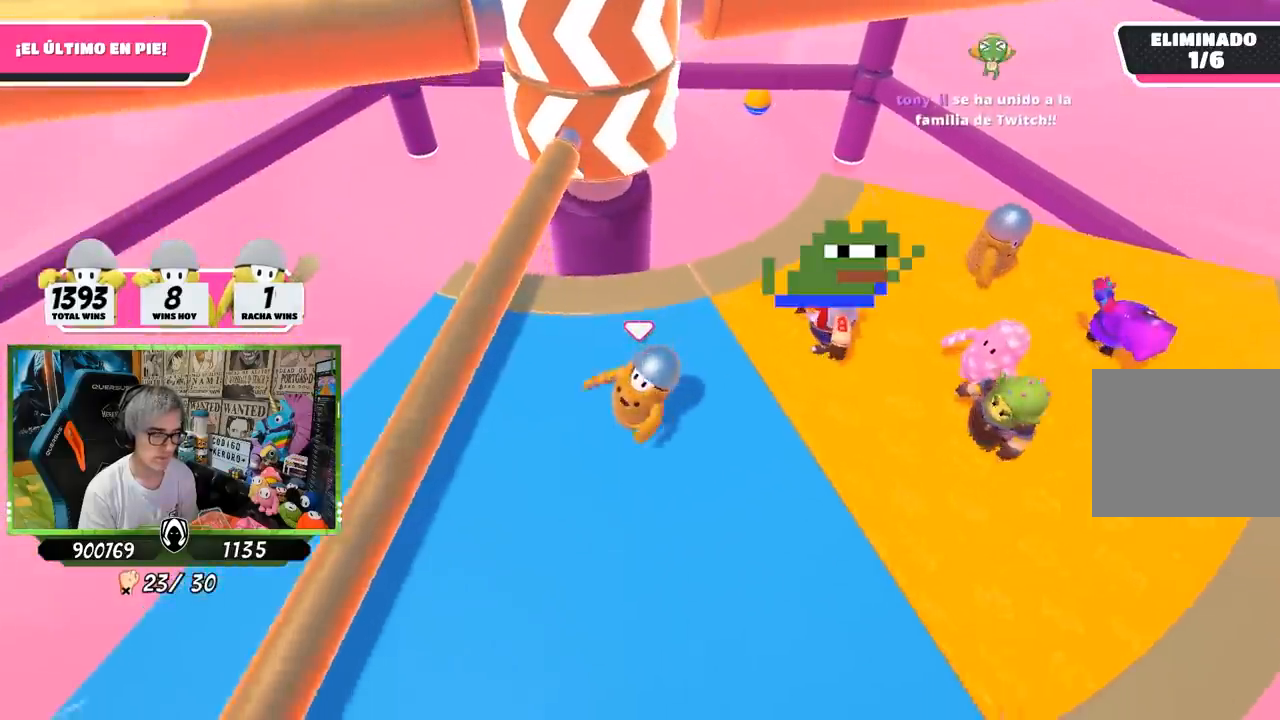
{"buttons": [], "left_stick": "right", "right_stick": "center", "events": [[250, "left_stick", "up"], [333, "left_stick", "up-right"], [467, "left_stick", "right"]]}
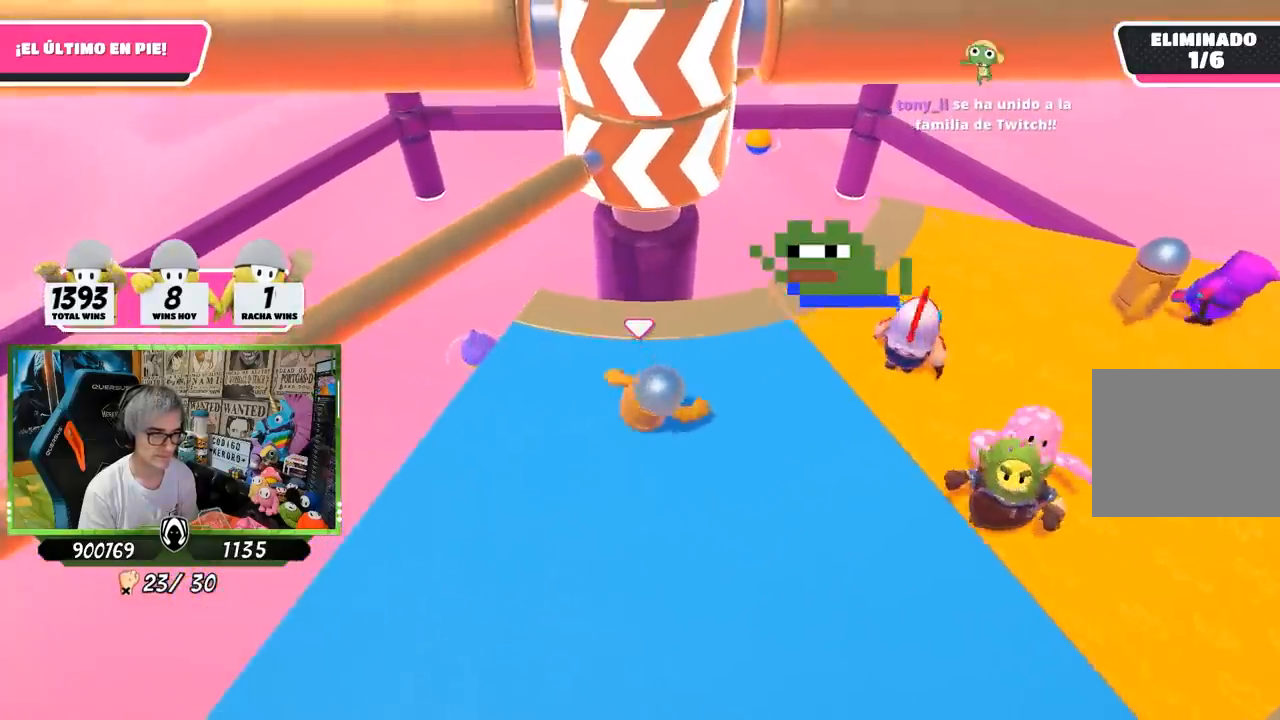
{"buttons": [], "left_stick": "left", "right_stick": "center", "events": [[33, "left_stick", "down-right"], [267, "left_stick", "down-left"], [367, "left_stick", "left"]]}
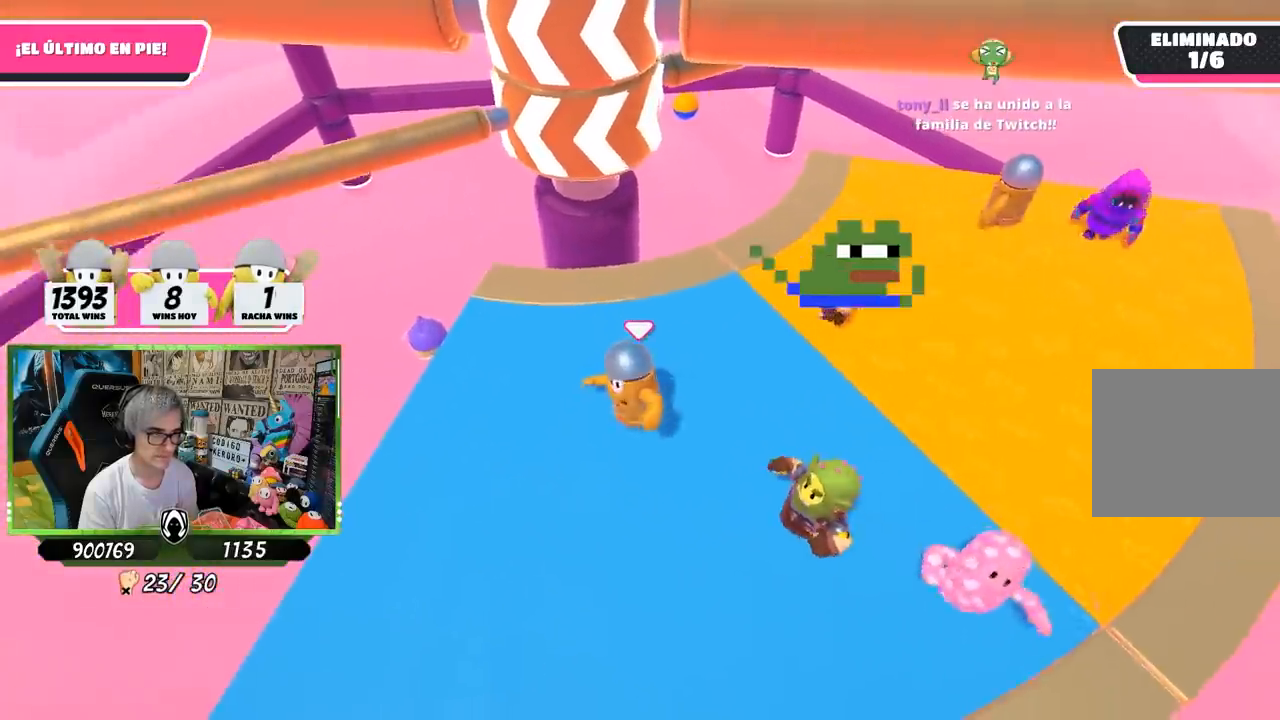
{"buttons": [], "left_stick": "right", "right_stick": "center", "events": [[50, "left_stick", "up-left"], [150, "left_stick", "up"], [467, "left_stick", "right"]]}
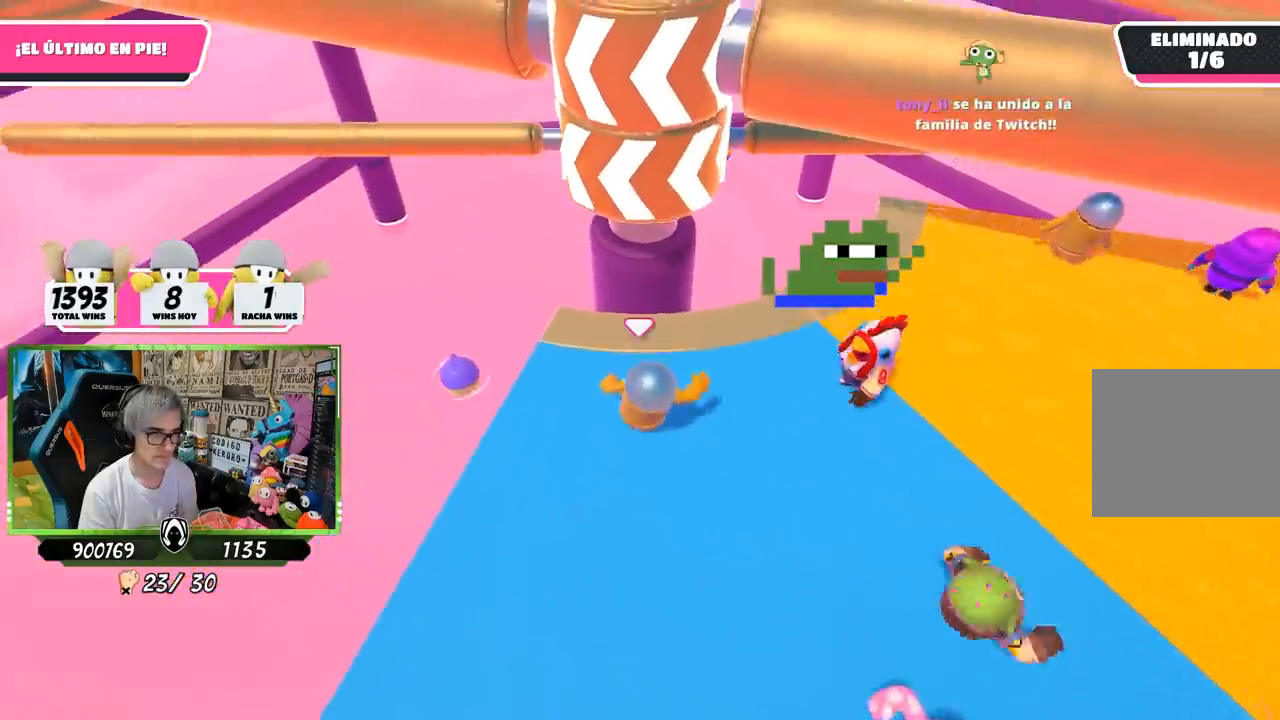
{"buttons": [], "left_stick": "down", "right_stick": "center", "events": [[83, "left_stick", "down"]]}
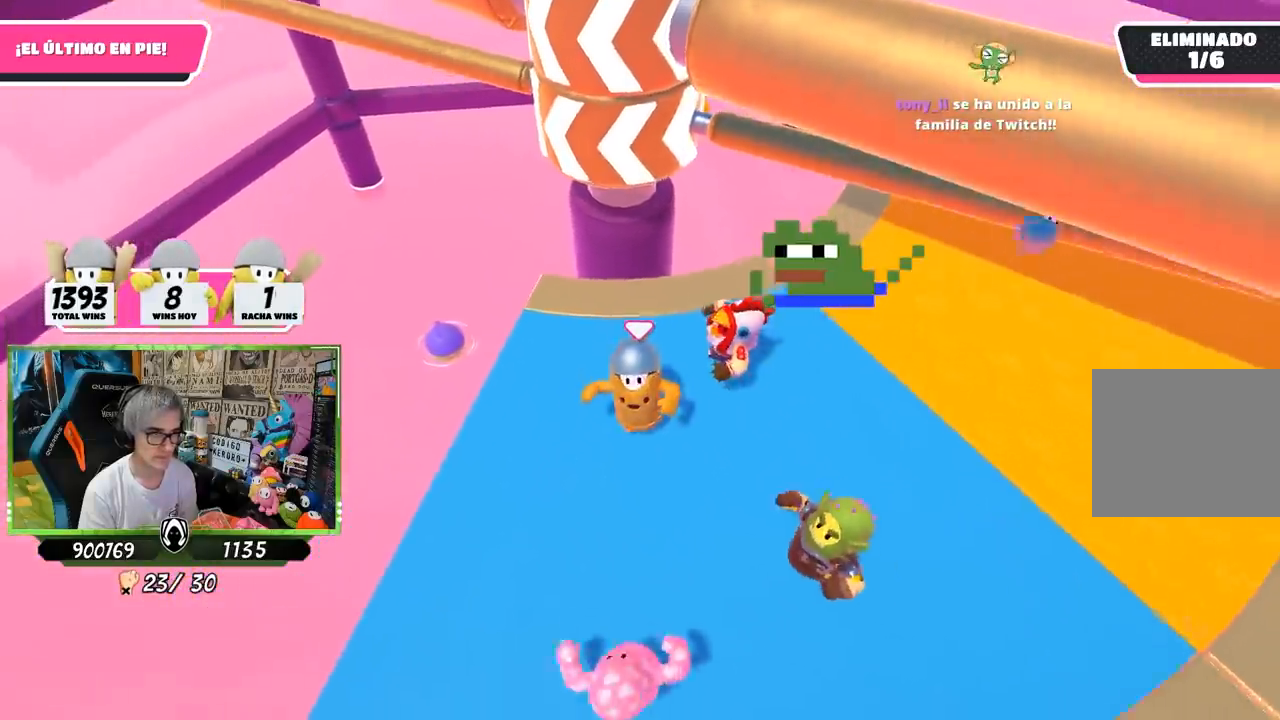
{"buttons": [], "left_stick": "up", "right_stick": "center", "events": [[267, "left_stick", "left"], [417, "left_stick", "up"]]}
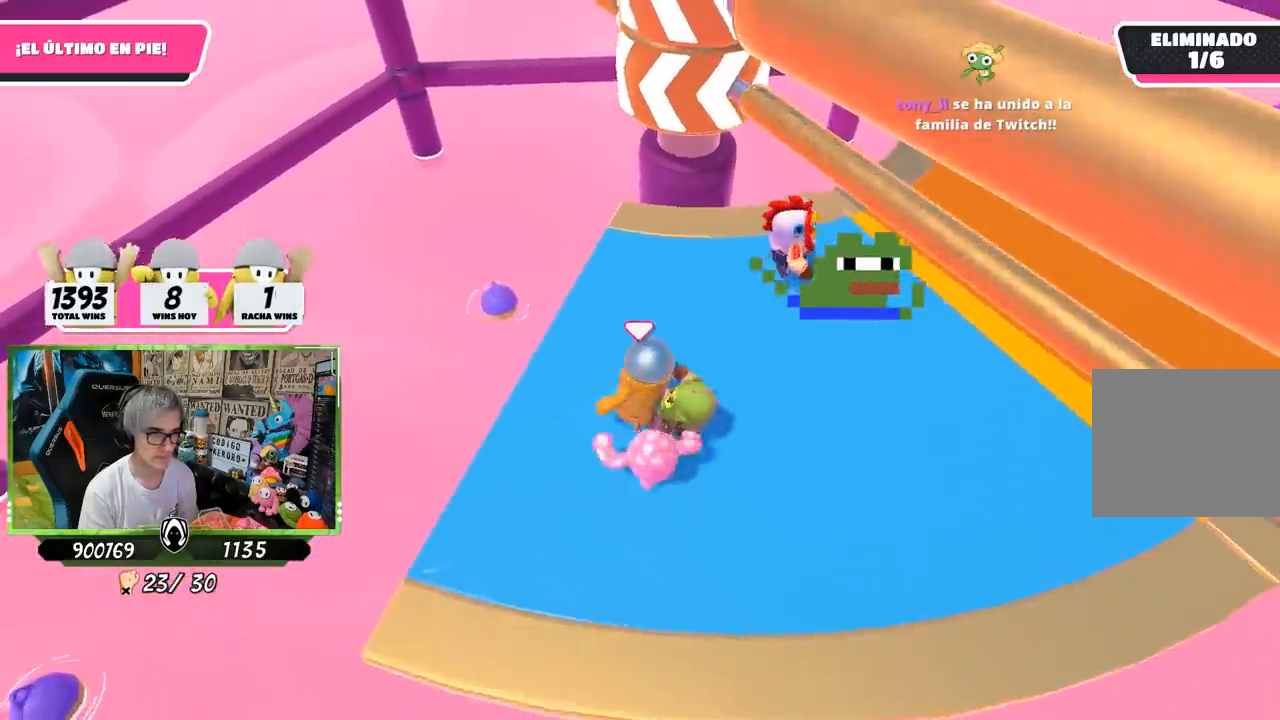
{"buttons": [], "left_stick": "down", "right_stick": "center", "events": [[233, "left_stick", "right"], [350, "CROSS", "down"], [467, "CROSS", "up"], [467, "left_stick", "down"]]}
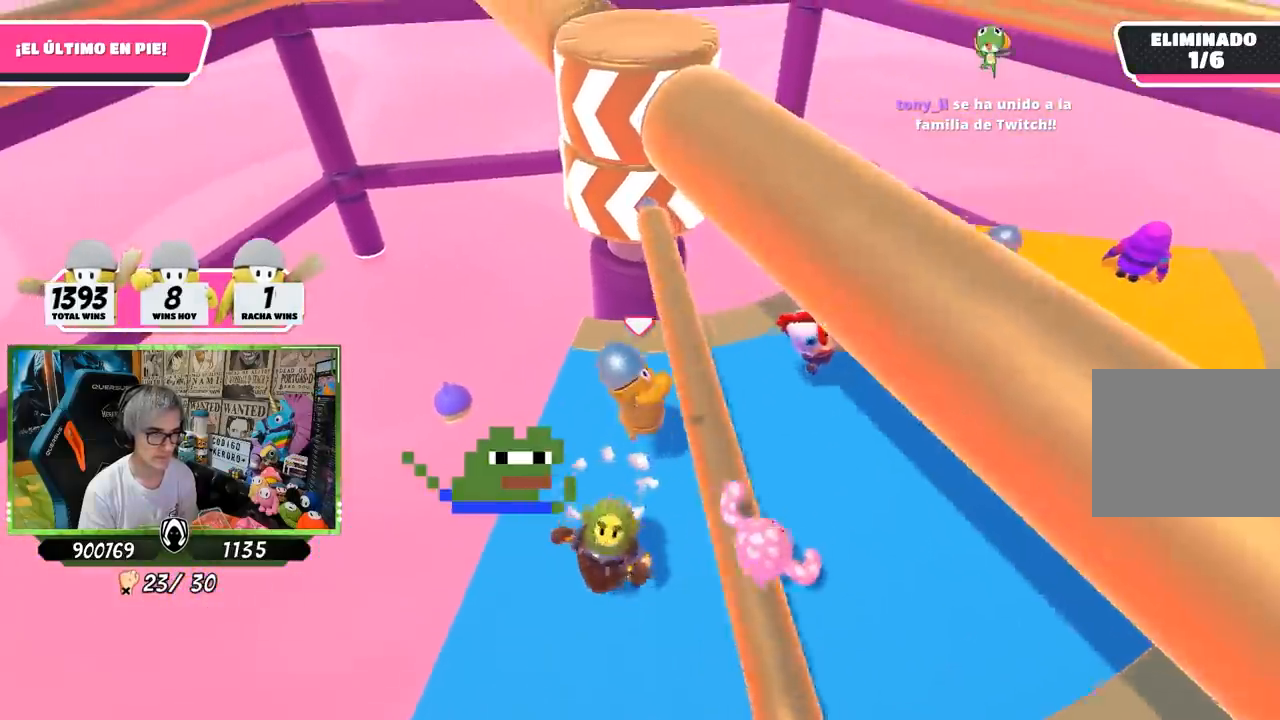
{"buttons": [], "left_stick": "down-right", "right_stick": "left", "events": [[33, "left_stick", "left"], [133, "left_stick", "up"], [367, "left_stick", "right"], [500, "left_stick", "down-right"], [500, "right_stick", "left"]]}
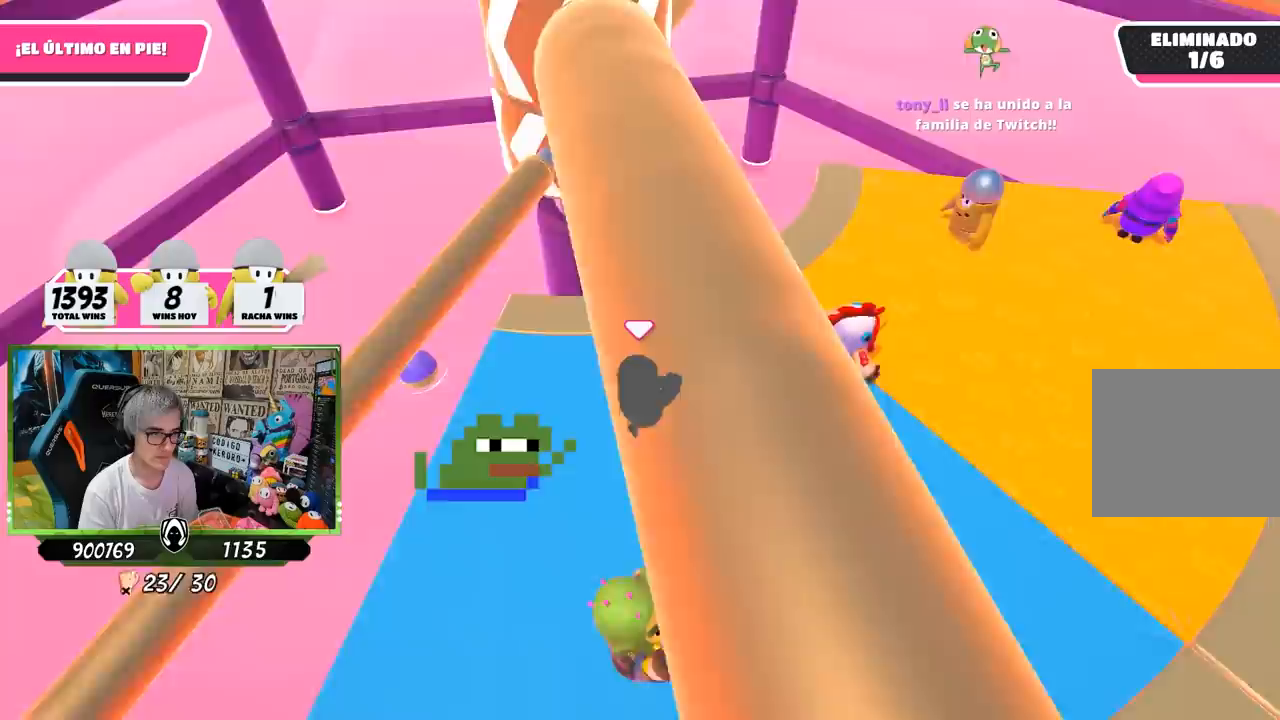
{"buttons": [], "left_stick": "up-left", "right_stick": "center", "events": [[33, "left_stick", "down-left"], [100, "right_stick", "center"], [233, "left_stick", "down-right"], [333, "left_stick", "down-left"], [450, "left_stick", "up-left"]]}
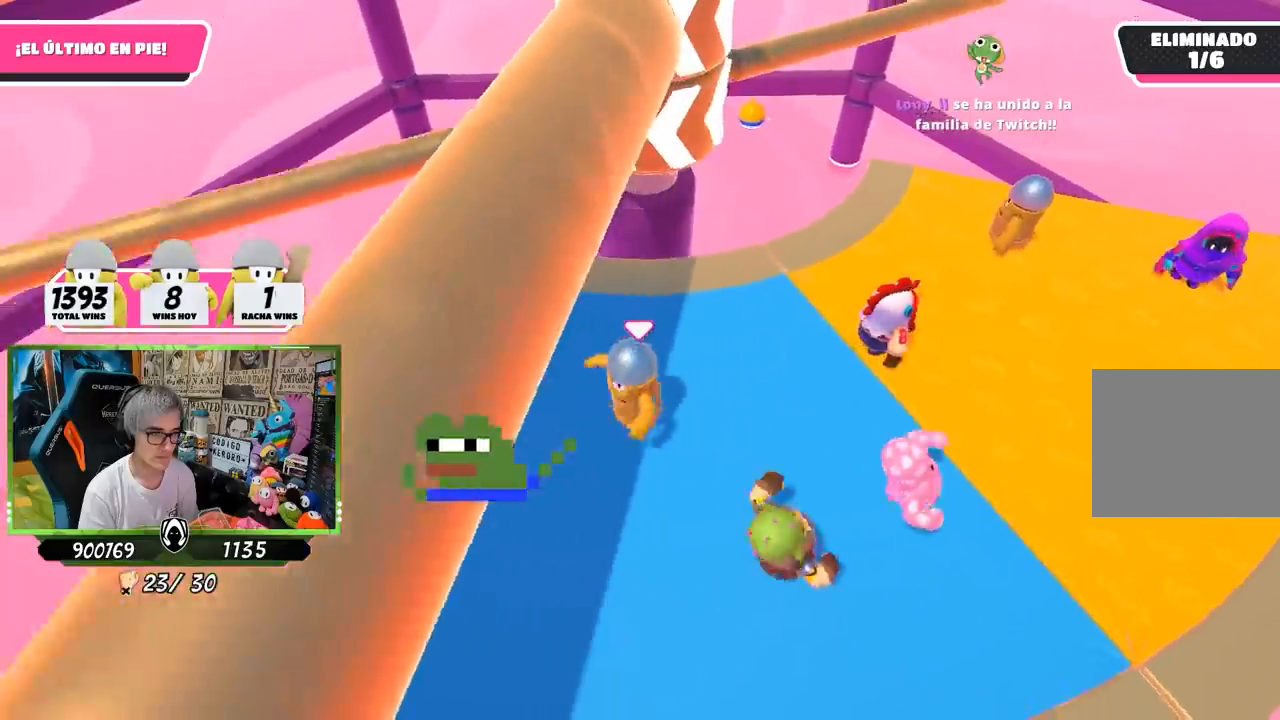
{"buttons": [], "left_stick": "down-left", "right_stick": "center", "events": [[17, "left_stick", "up"], [133, "left_stick", "up-right"], [267, "left_stick", "down-right"], [400, "left_stick", "down-left"]]}
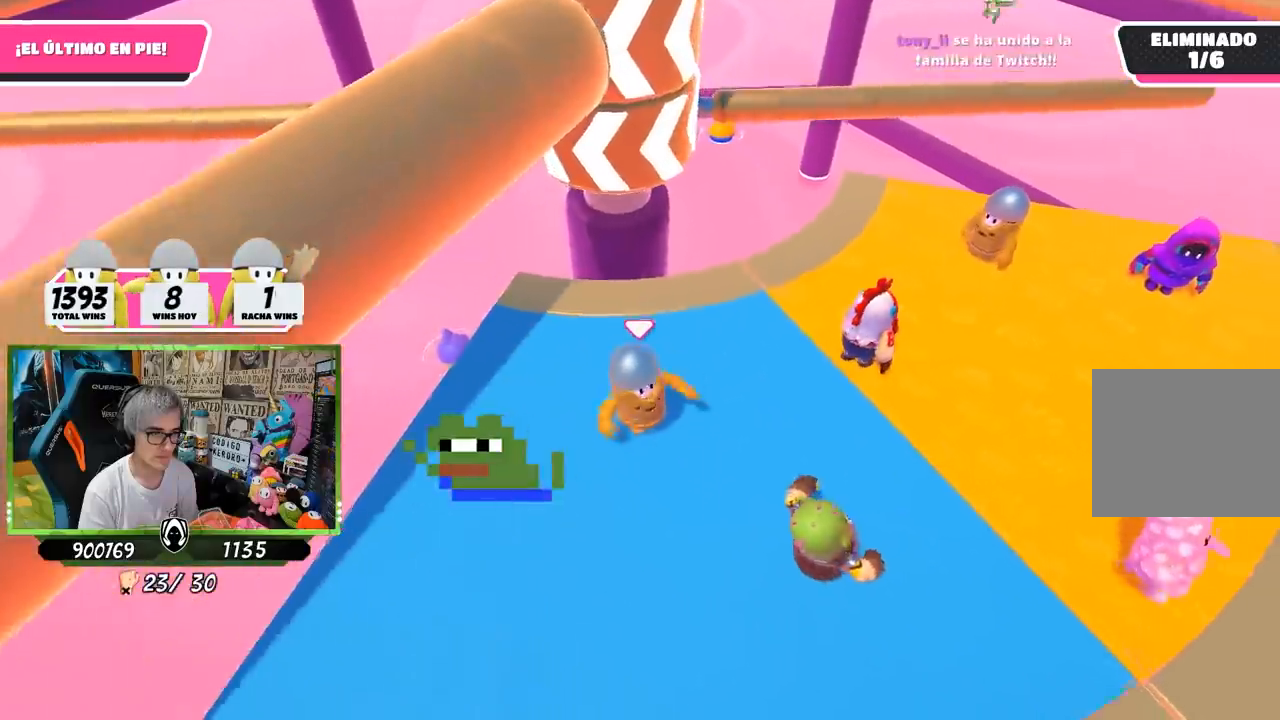
{"buttons": [], "left_stick": "right", "right_stick": "center", "events": [[67, "left_stick", "left"], [250, "left_stick", "up"], [450, "left_stick", "right"]]}
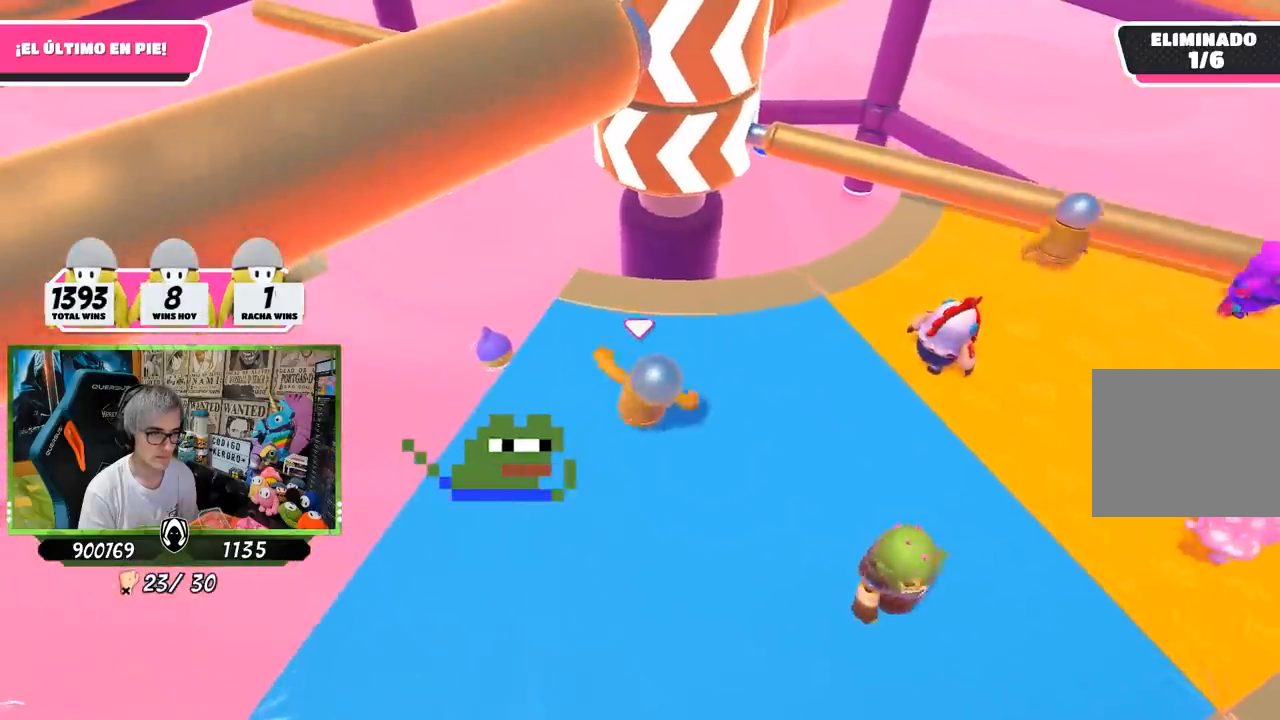
{"buttons": ["CROSS"], "left_stick": "right", "right_stick": "center", "events": [[83, "left_stick", "down"], [200, "left_stick", "left"], [333, "left_stick", "right"], [483, "CROSS", "down"]]}
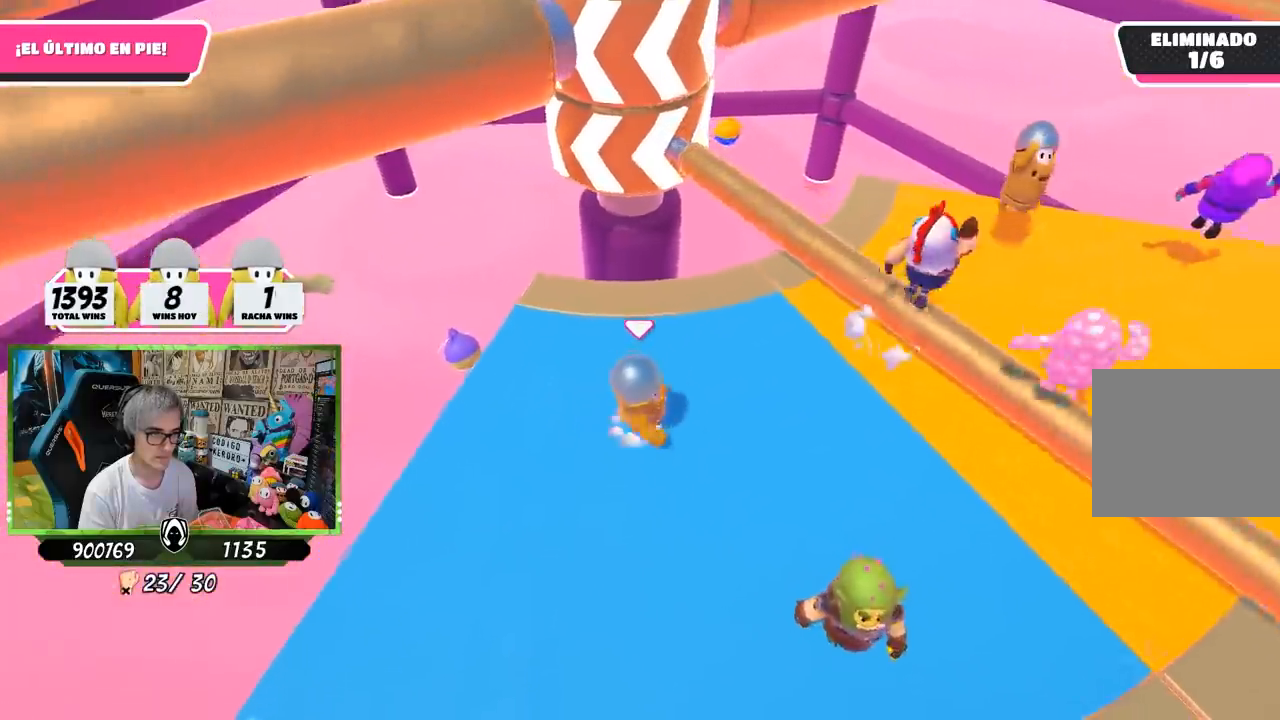
{"buttons": [], "left_stick": "left", "right_stick": "center", "events": [[100, "left_stick", "down-left"], [133, "CROSS", "up"], [433, "left_stick", "left"]]}